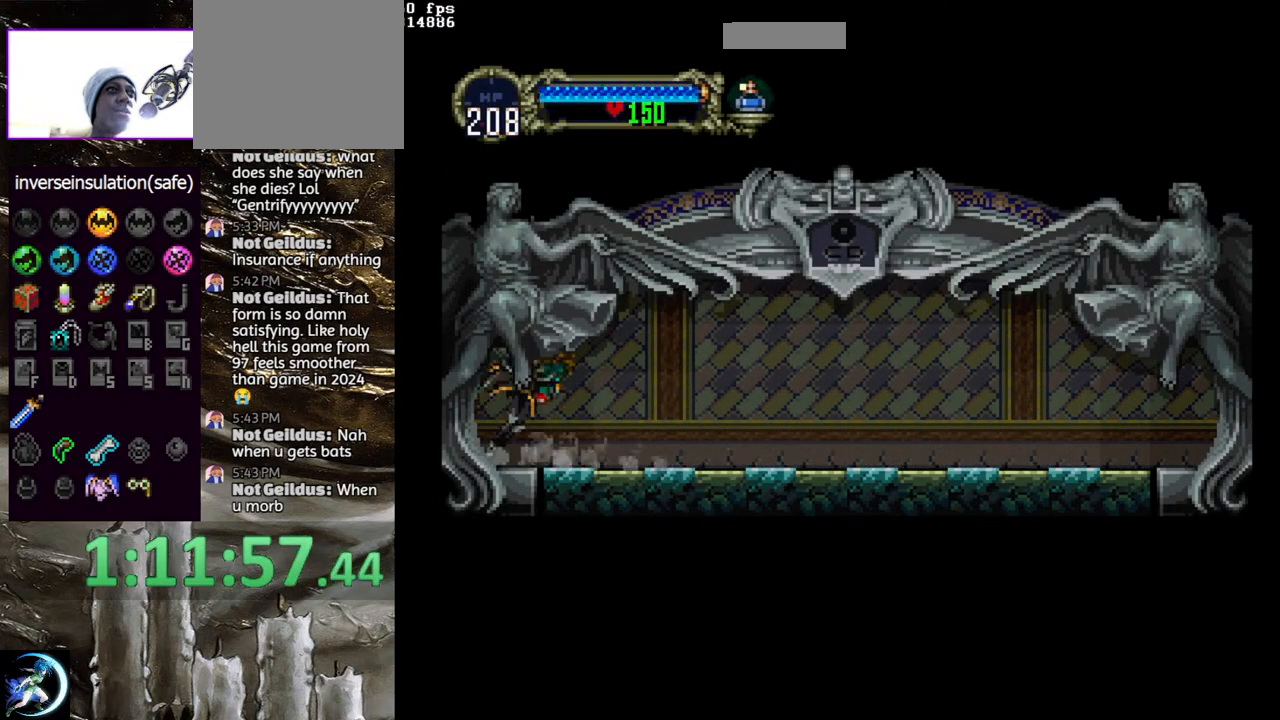
Gameplay with a controller (PlayStation layout); each line is a JSON object with the inputs held at the frame after it. "events" lists button and stick changes between this image and that frame as [ms after this image, input, new state], when the widget could be followed in between.
{"buttons": [], "left_stick": "center", "right_stick": "center", "events": [[17, "CIRCLE", "down"], [33, "TRIANGLE", "down"], [117, "TRIANGLE", "up"], [150, "CIRCLE", "up"]]}
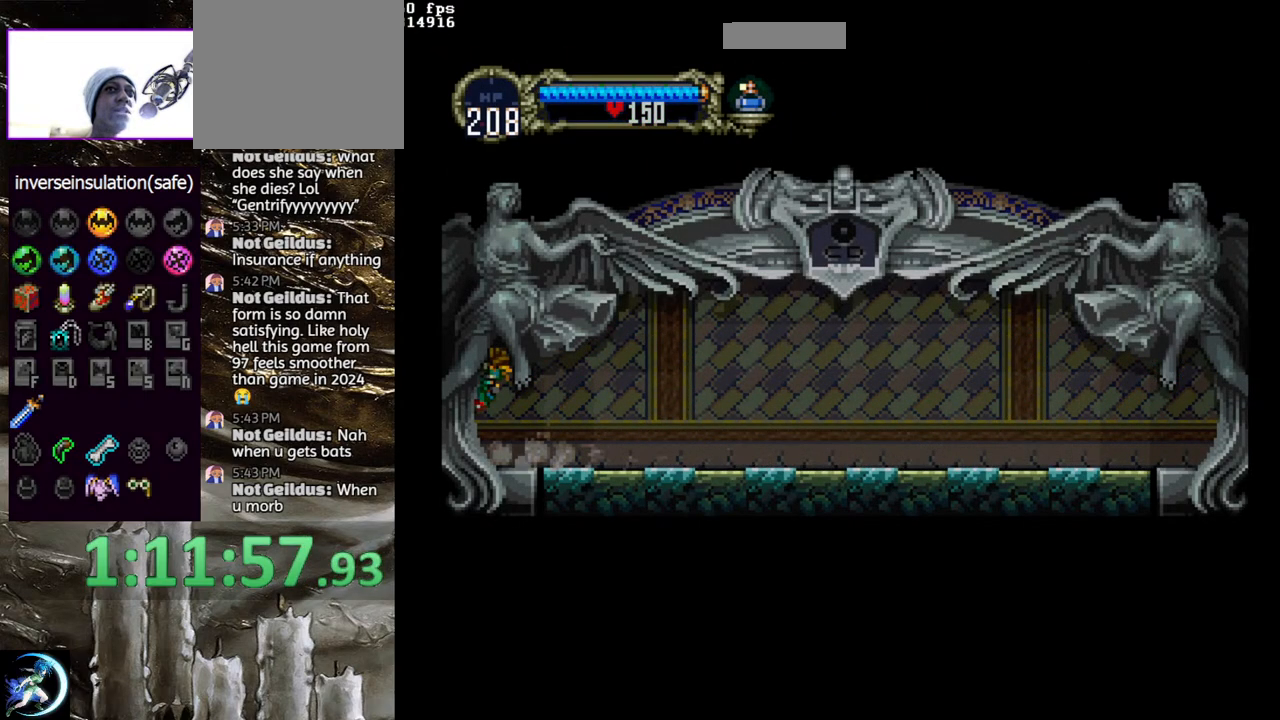
{"buttons": [], "left_stick": "center", "right_stick": "center", "events": []}
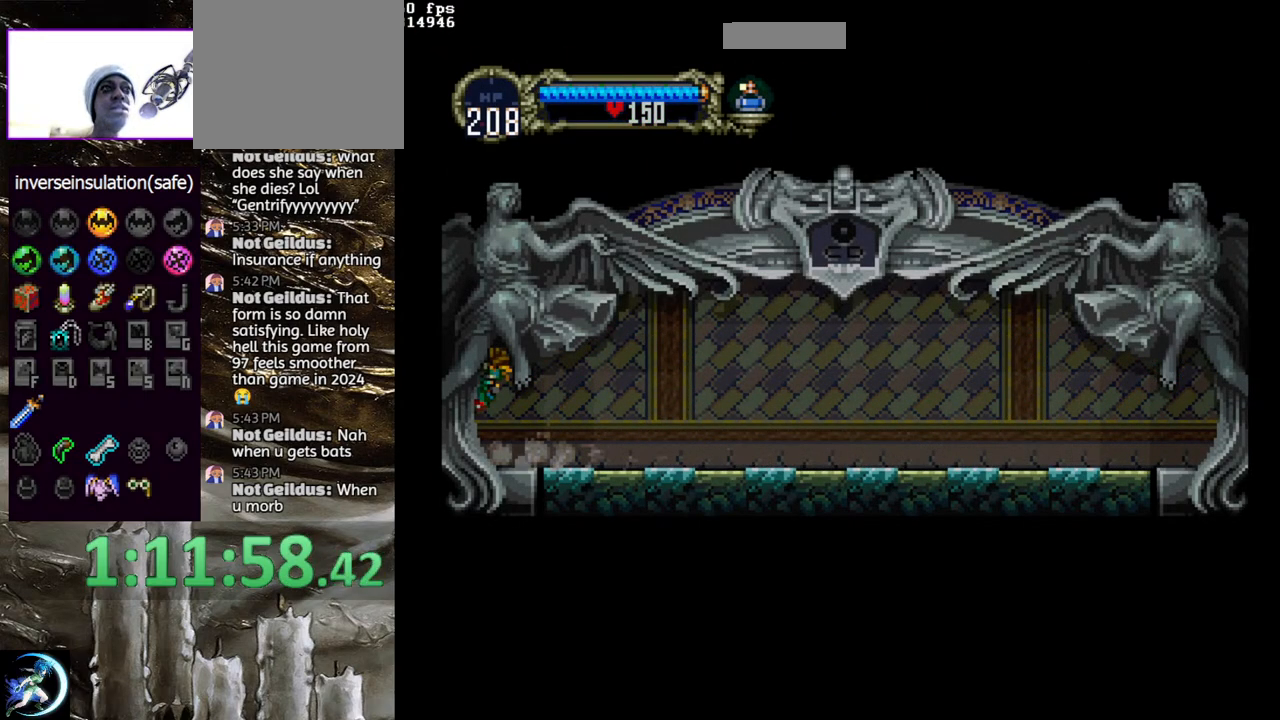
{"buttons": [], "left_stick": "center", "right_stick": "center", "events": []}
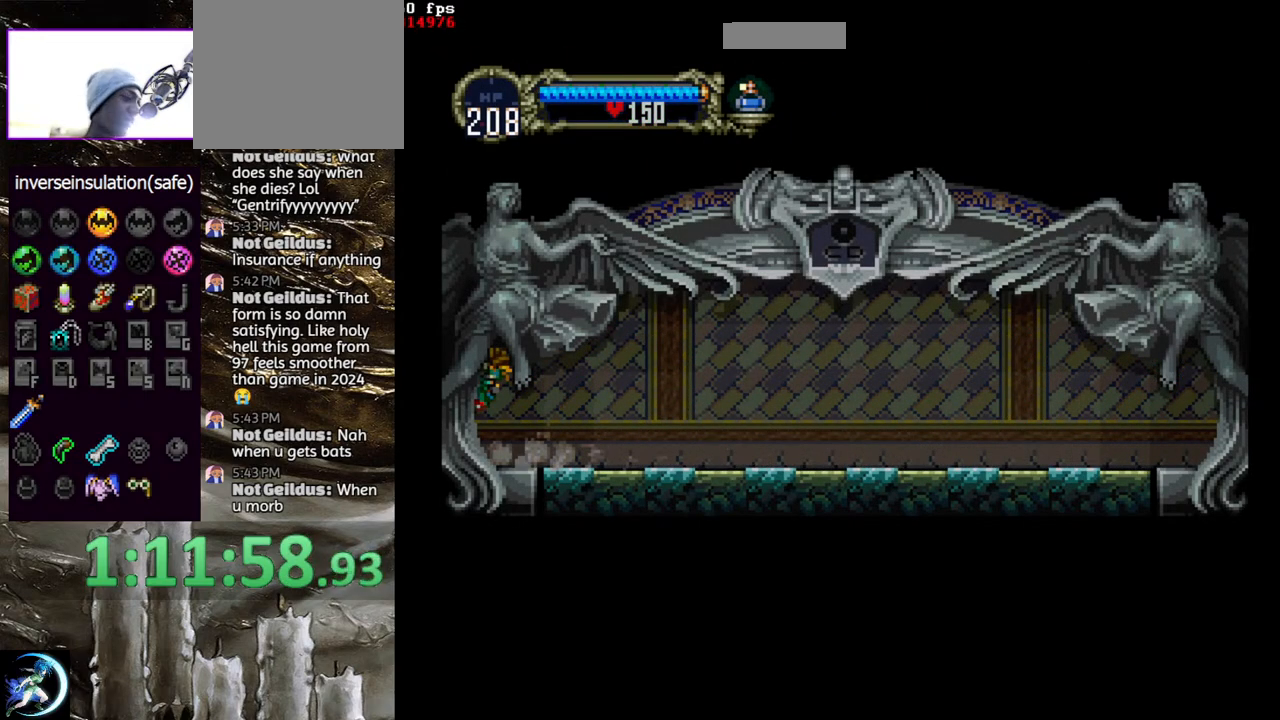
{"buttons": [], "left_stick": "center", "right_stick": "center", "events": []}
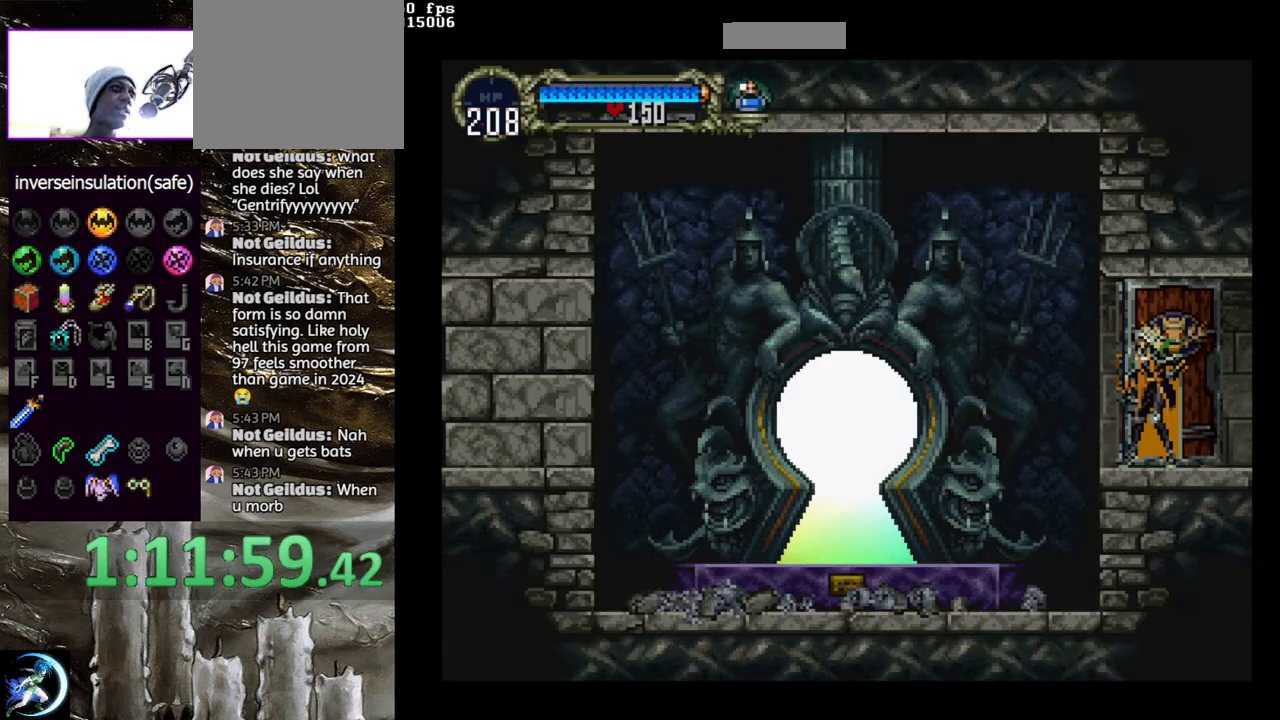
{"buttons": ["DPAD_LEFT"], "left_stick": "center", "right_stick": "center", "events": [[300, "DPAD_LEFT", "down"]]}
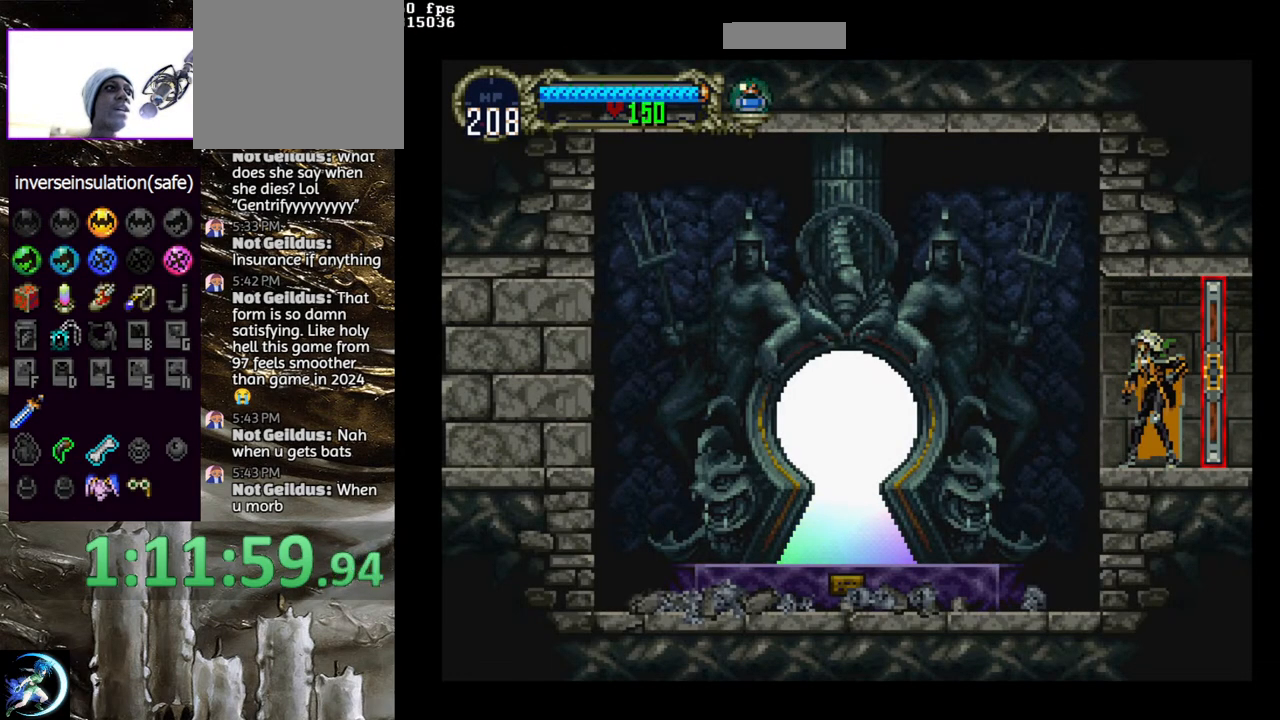
{"buttons": ["DPAD_LEFT"], "left_stick": "center", "right_stick": "center", "events": [[200, "CROSS", "down"], [283, "CROSS", "up"]]}
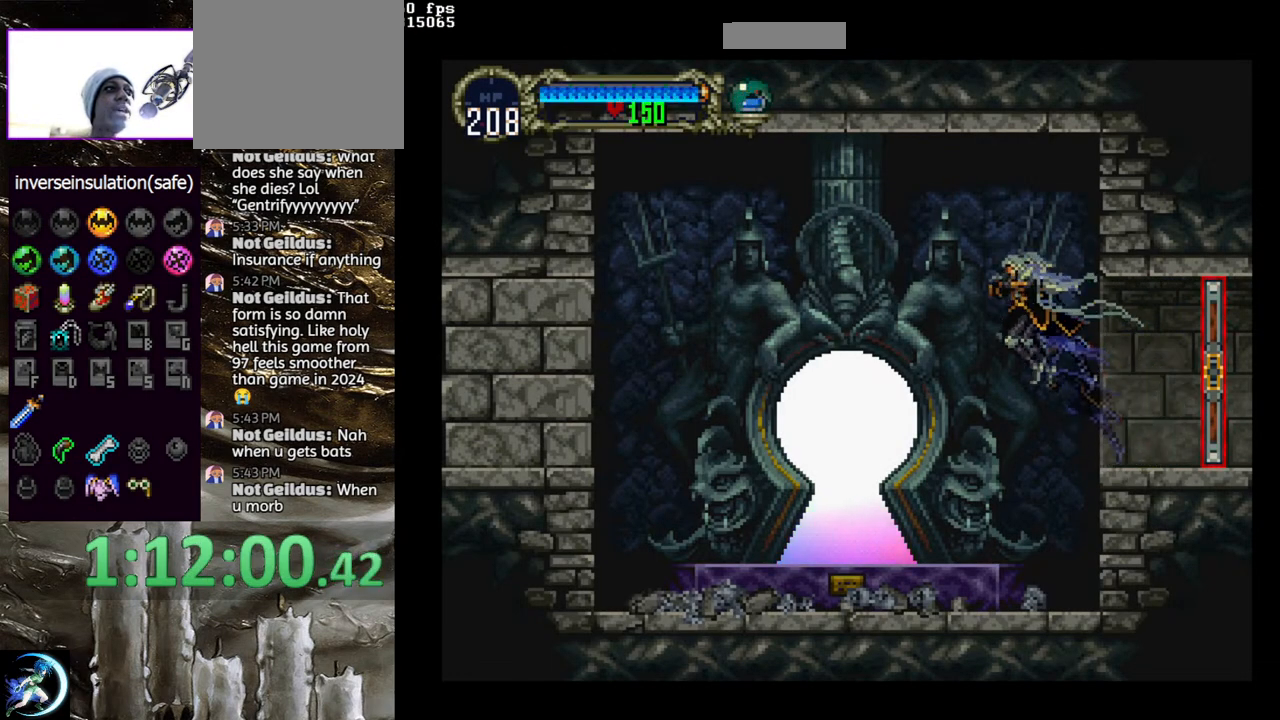
{"buttons": ["DPAD_LEFT"], "left_stick": "center", "right_stick": "center", "events": [[150, "CROSS", "down"], [183, "CROSS", "up"]]}
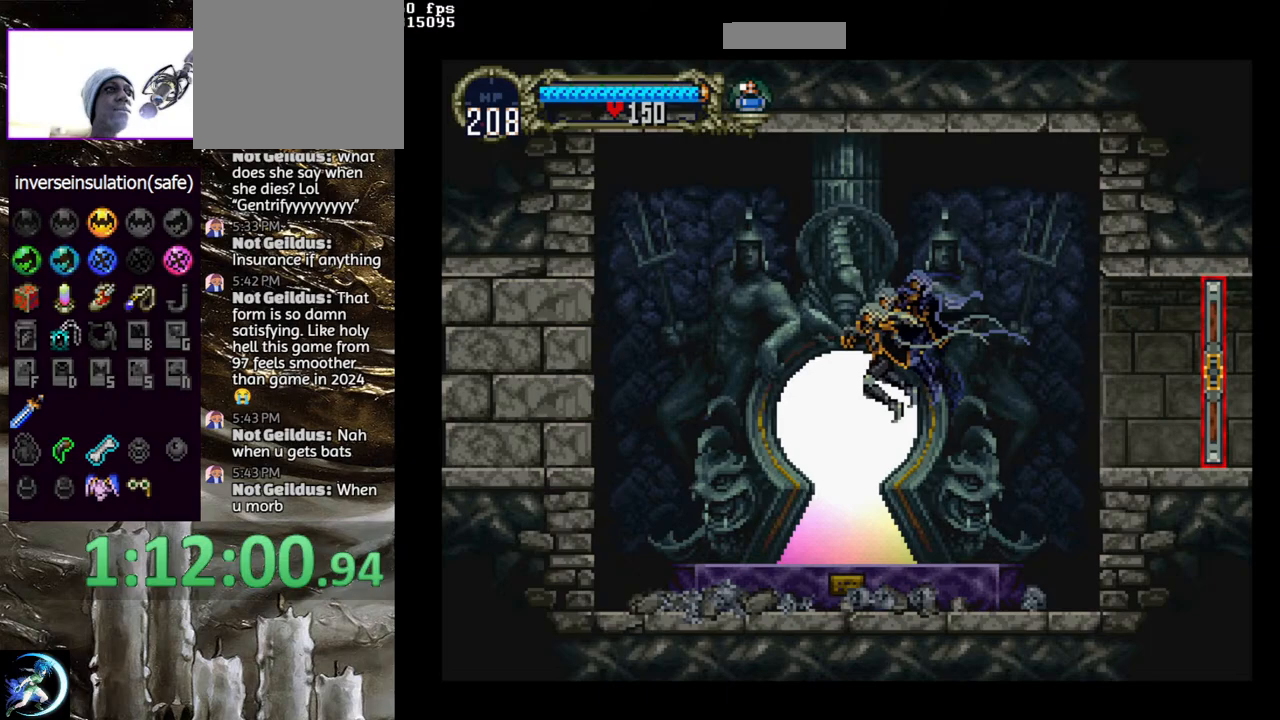
{"buttons": [], "left_stick": "center", "right_stick": "center", "events": [[17, "DPAD_LEFT", "up"], [217, "DPAD_UP", "down"], [317, "DPAD_UP", "up"]]}